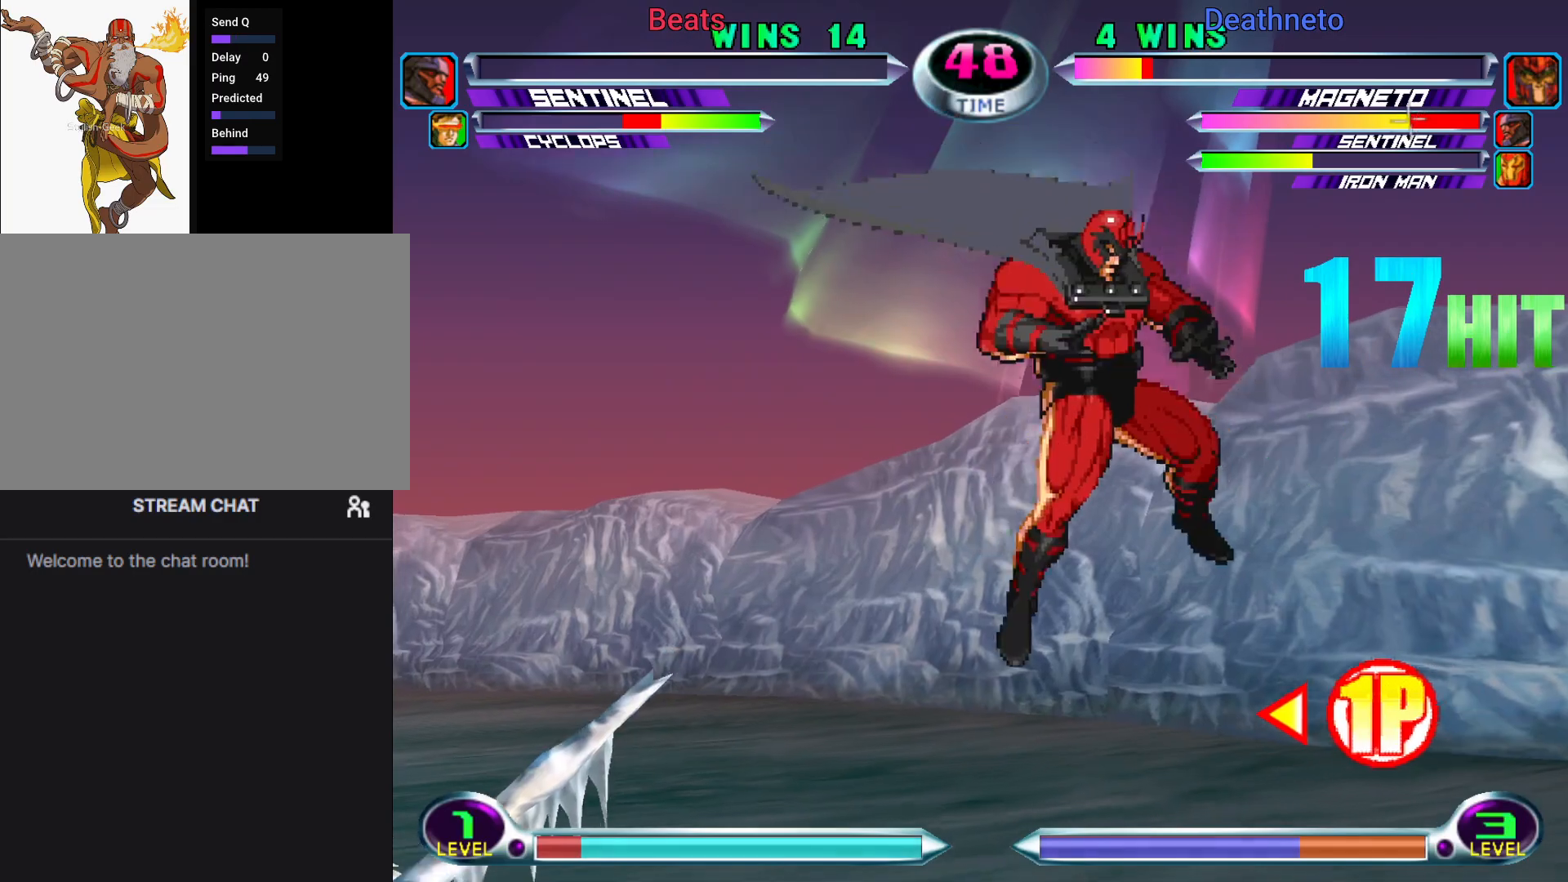
Gameplay with a controller (arcade stick); each line is a JSON object with the inputs held at the frame after it. "events" lists button and stick changes between this image and that frame as [ms after this image, input, new state], when the widget could be followed in between. Not read: L3 R3.
{"buttons": [], "left_stick": "down-right", "events": [[133, "left_stick", "center"], [417, "left_stick", "right"], [467, "left_stick", "down-right"]]}
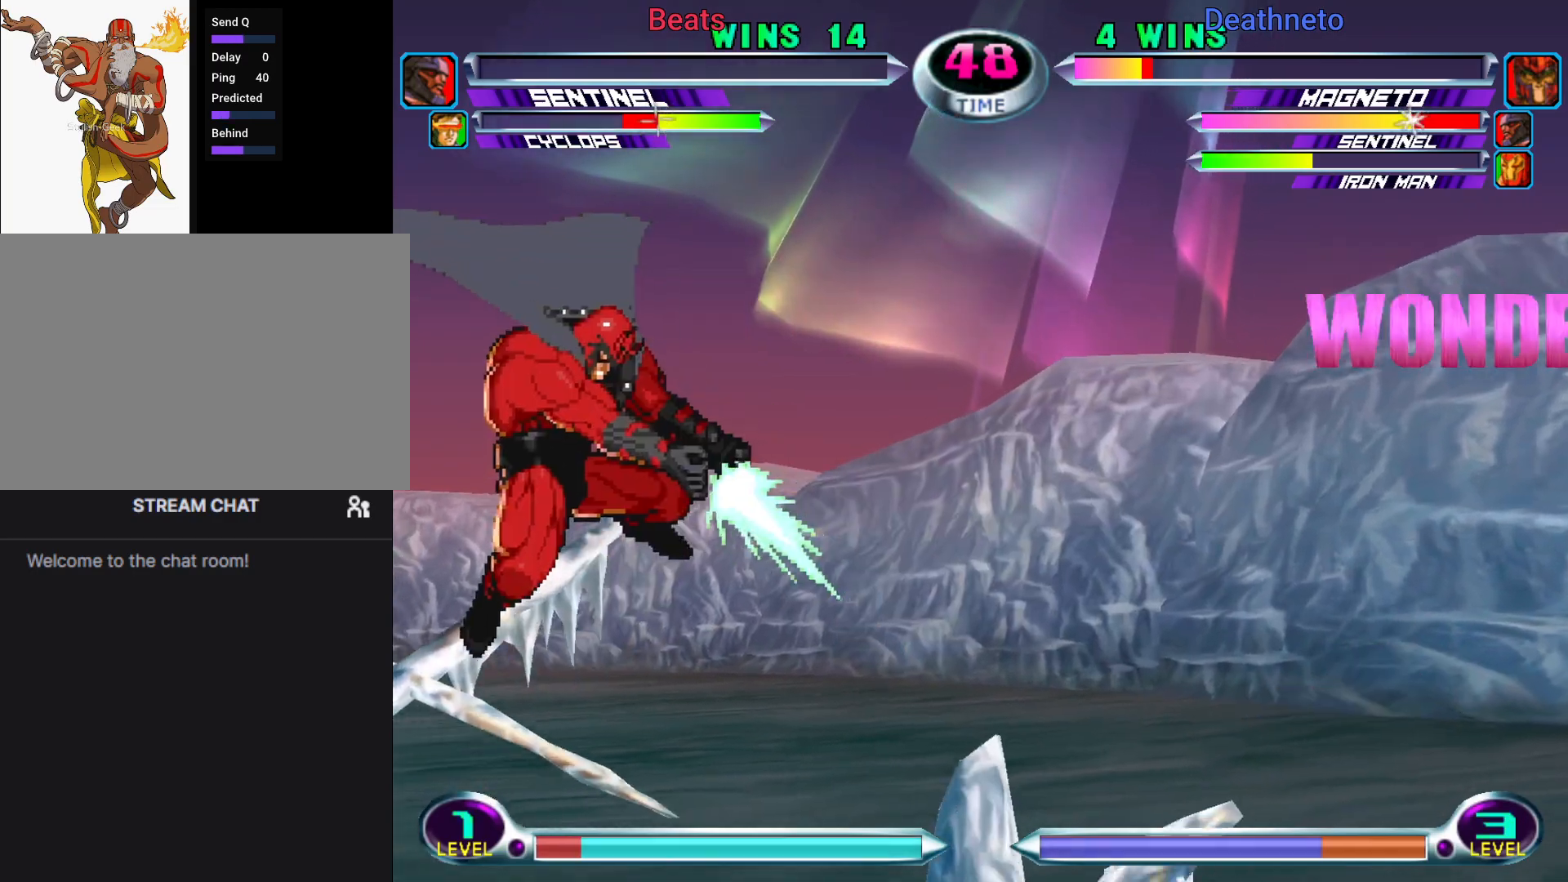
{"buttons": ["CIRCLE"], "left_stick": "down-right", "events": [[500, "CIRCLE", "down"]]}
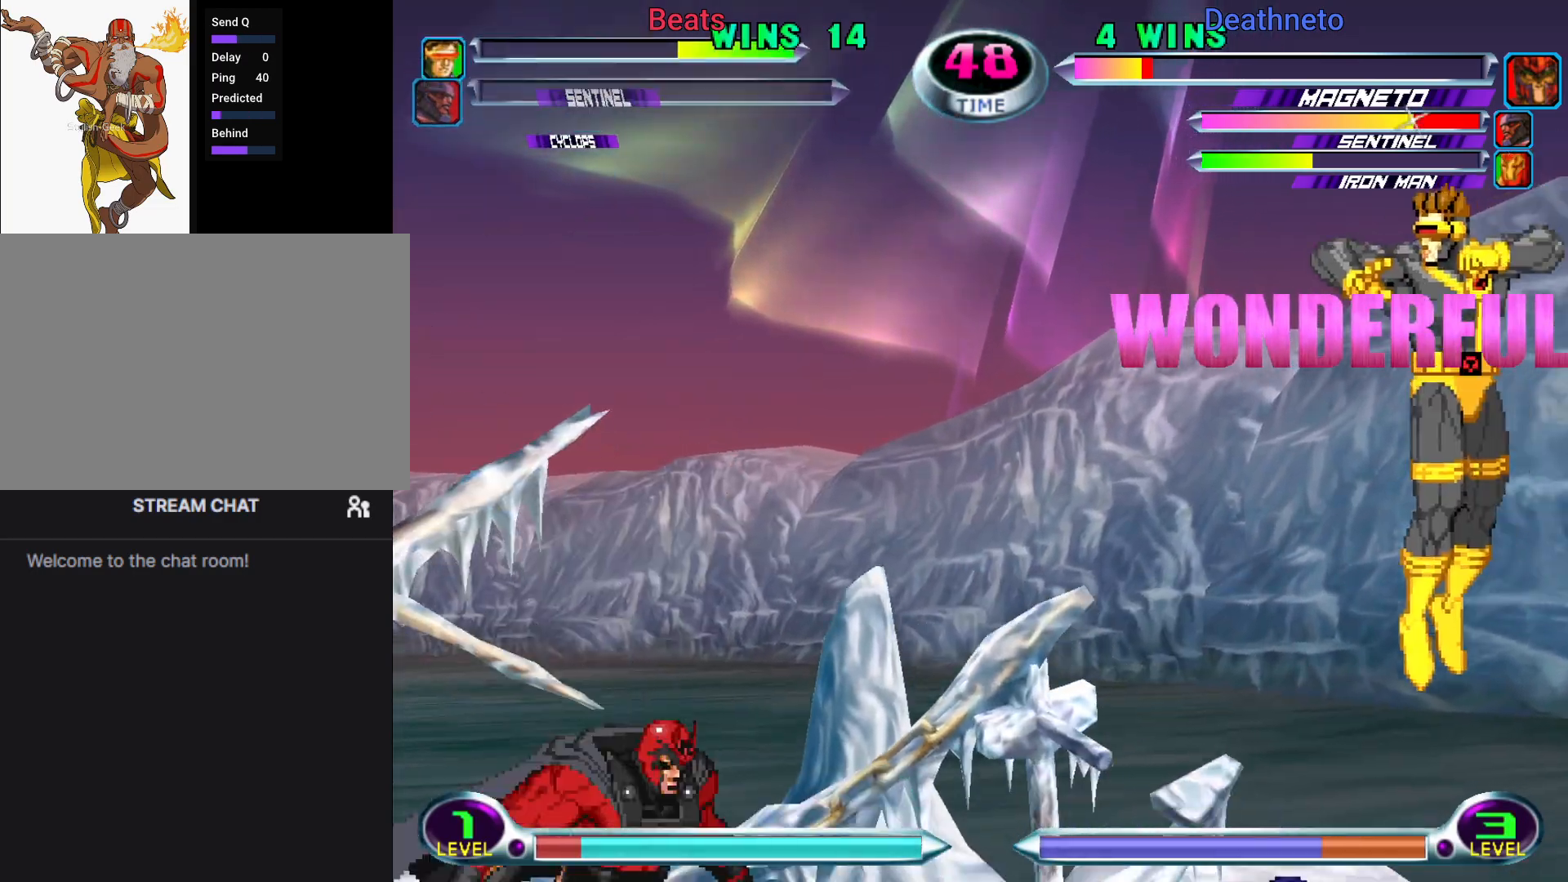
{"buttons": [], "left_stick": "down-right", "events": [[83, "CIRCLE", "up"], [233, "left_stick", "up-right"], [417, "left_stick", "down-right"]]}
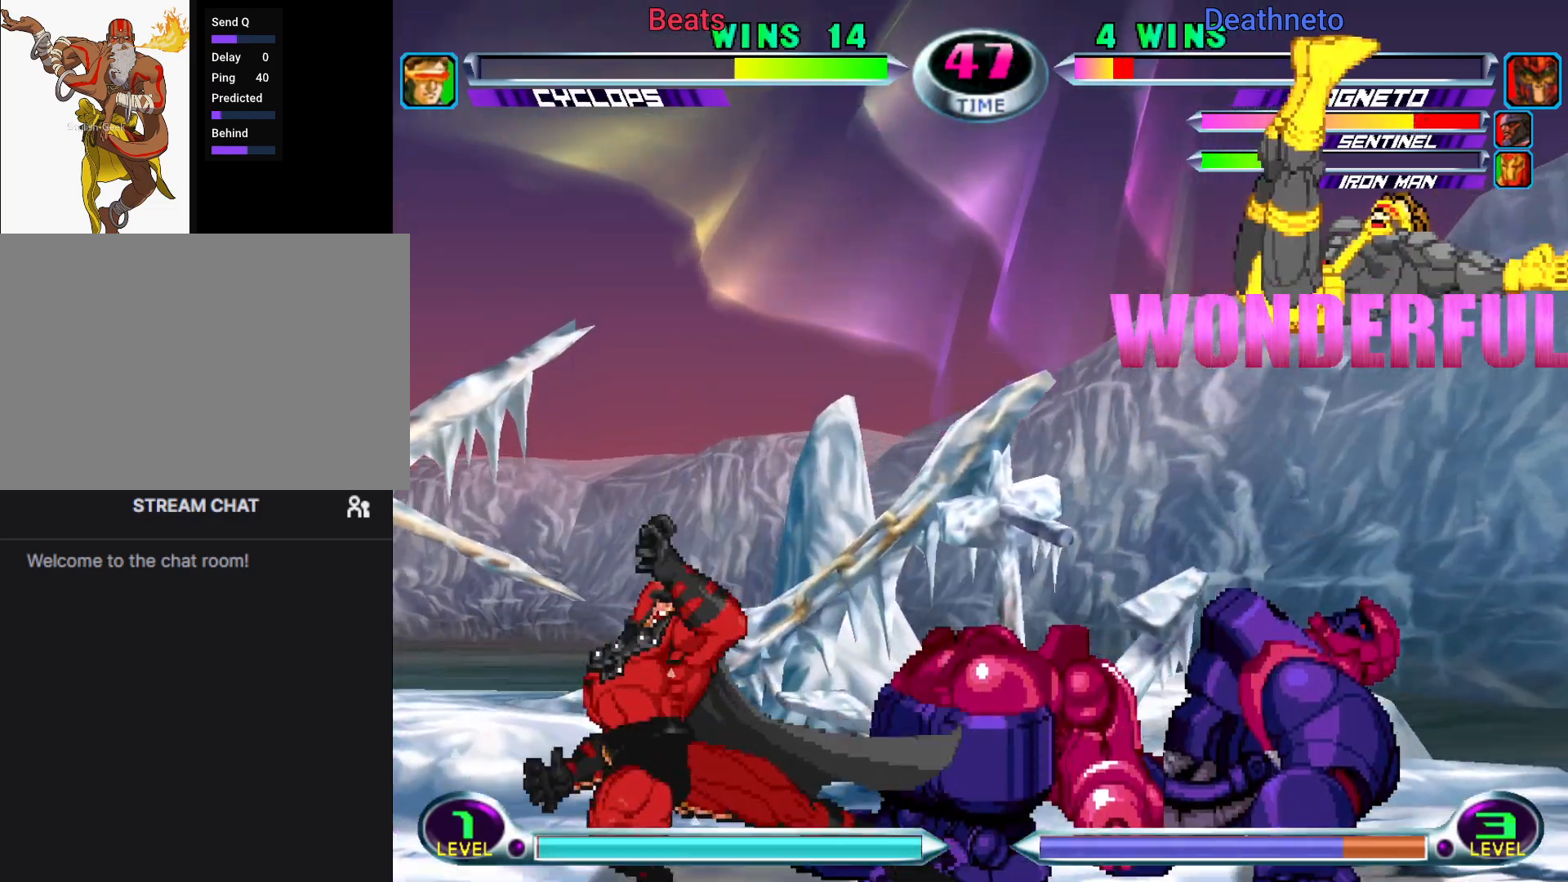
{"buttons": [], "left_stick": "center", "events": [[300, "left_stick", "down-left"], [350, "CIRCLE", "down"], [350, "CROSS", "down"], [400, "CIRCLE", "up"], [400, "CROSS", "up"], [400, "left_stick", "center"]]}
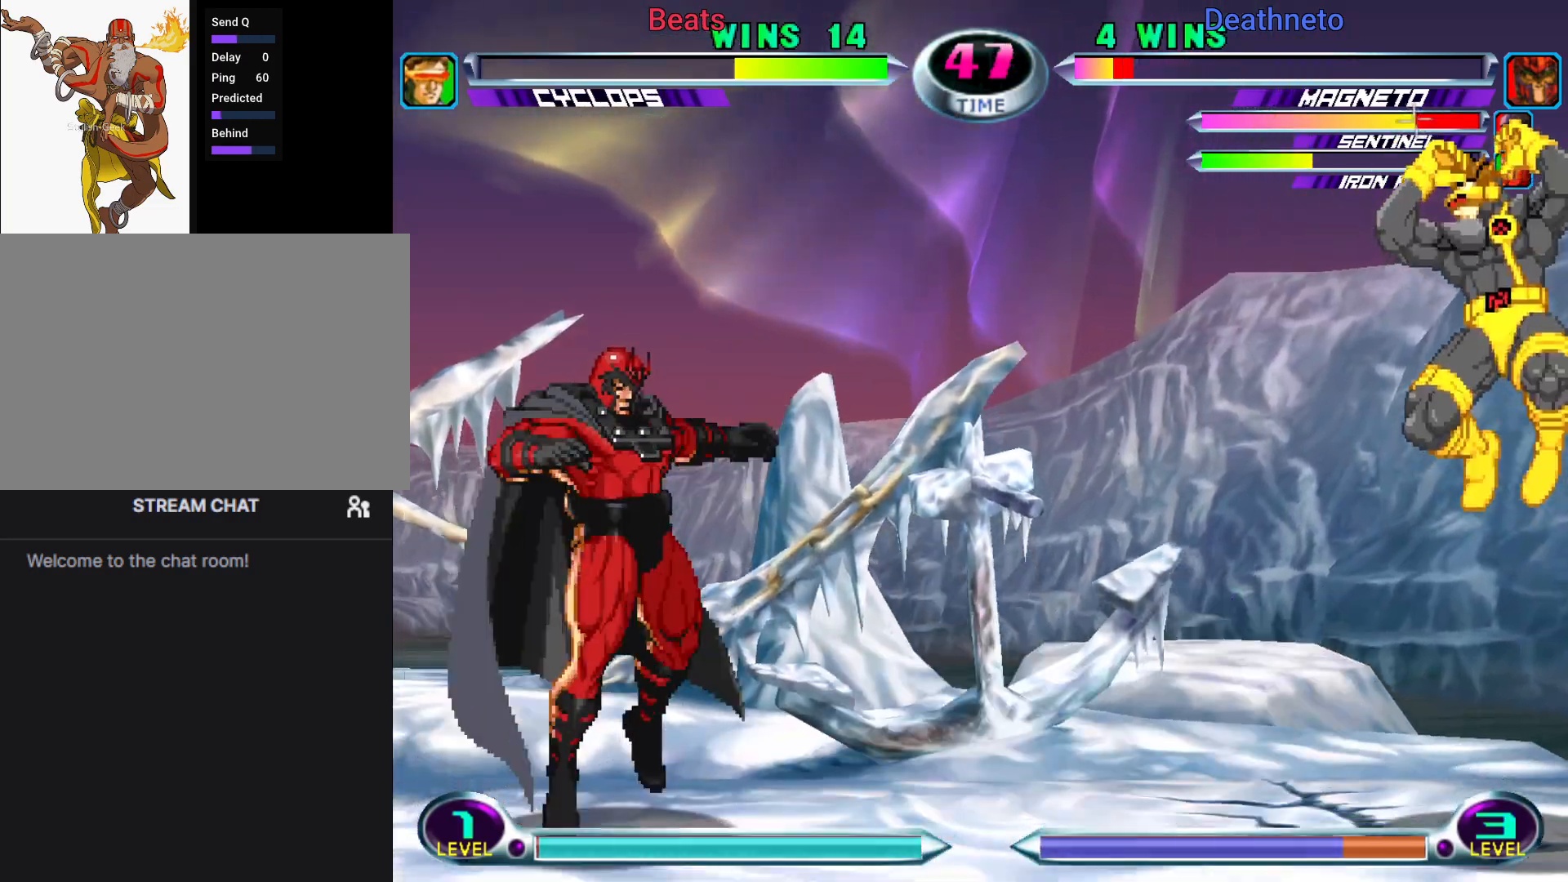
{"buttons": ["CROSS"], "left_stick": "center", "events": [[217, "CIRCLE", "down"], [217, "R1", "down"], [217, "R2", "down"], [217, "TRIANGLE", "down"], [233, "CROSS", "down"], [233, "R1", "up"], [233, "R2", "up"], [233, "TRIANGLE", "up"], [250, "CIRCLE", "up"], [267, "CROSS", "up"], [300, "CROSS", "down"], [350, "CIRCLE", "down"], [350, "CROSS", "up"], [350, "R1", "down"], [350, "R2", "down"], [350, "TRIANGLE", "down"], [383, "R2", "up"], [400, "R1", "up"], [417, "CROSS", "down"], [417, "SQUARE", "down"], [433, "CIRCLE", "up"], [433, "SQUARE", "up"], [433, "TRIANGLE", "up"]]}
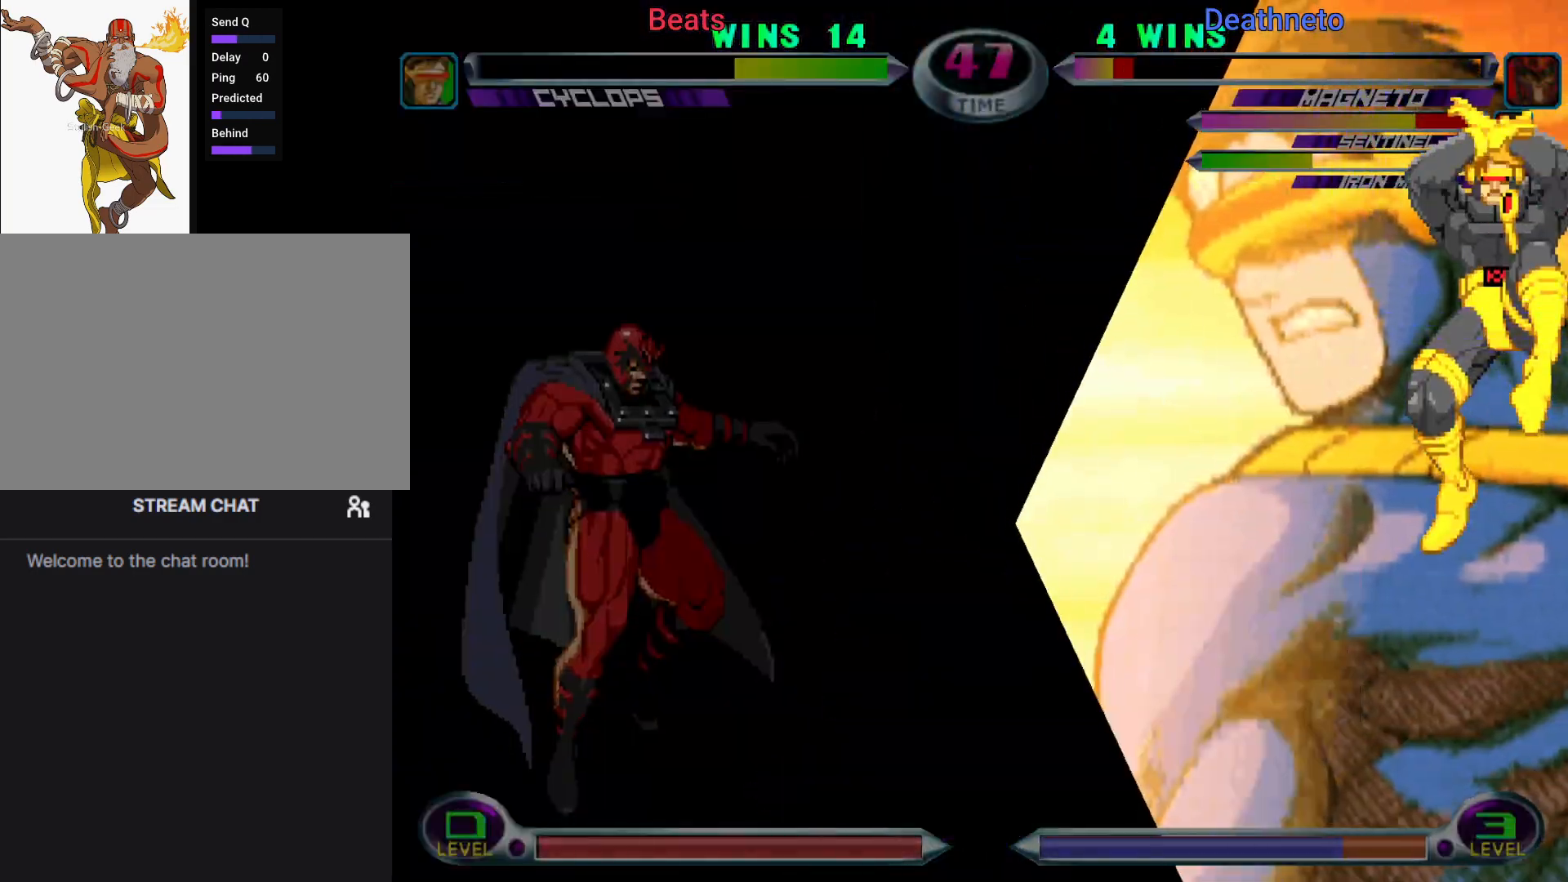
{"buttons": ["CROSS", "CIRCLE"], "left_stick": "center", "events": [[17, "CIRCLE", "down"], [50, "CIRCLE", "up"], [50, "CROSS", "up"], [50, "R1", "down"], [50, "TRIANGLE", "down"], [67, "CIRCLE", "down"], [83, "R1", "up"], [83, "SQUARE", "down"], [100, "CROSS", "down"], [100, "TRIANGLE", "up"], [117, "CIRCLE", "up"], [117, "SQUARE", "up"], [183, "CIRCLE", "down"], [200, "CROSS", "up"], [200, "TRIANGLE", "down"], [233, "CIRCLE", "up"], [233, "R1", "down"], [250, "CIRCLE", "down"], [267, "CROSS", "down"], [267, "R1", "up"], [267, "SQUARE", "down"], [283, "TRIANGLE", "up"], [300, "CIRCLE", "up"], [300, "SQUARE", "up"], [350, "CIRCLE", "down"], [350, "SQUARE", "down"], [367, "CROSS", "up"], [400, "R1", "down"], [400, "SQUARE", "up"], [400, "TRIANGLE", "down"], [433, "CROSS", "down"], [433, "R1", "up"], [433, "SQUARE", "down"], [433, "TRIANGLE", "up"], [467, "CIRCLE", "up"], [467, "SQUARE", "up"], [500, "CIRCLE", "down"]]}